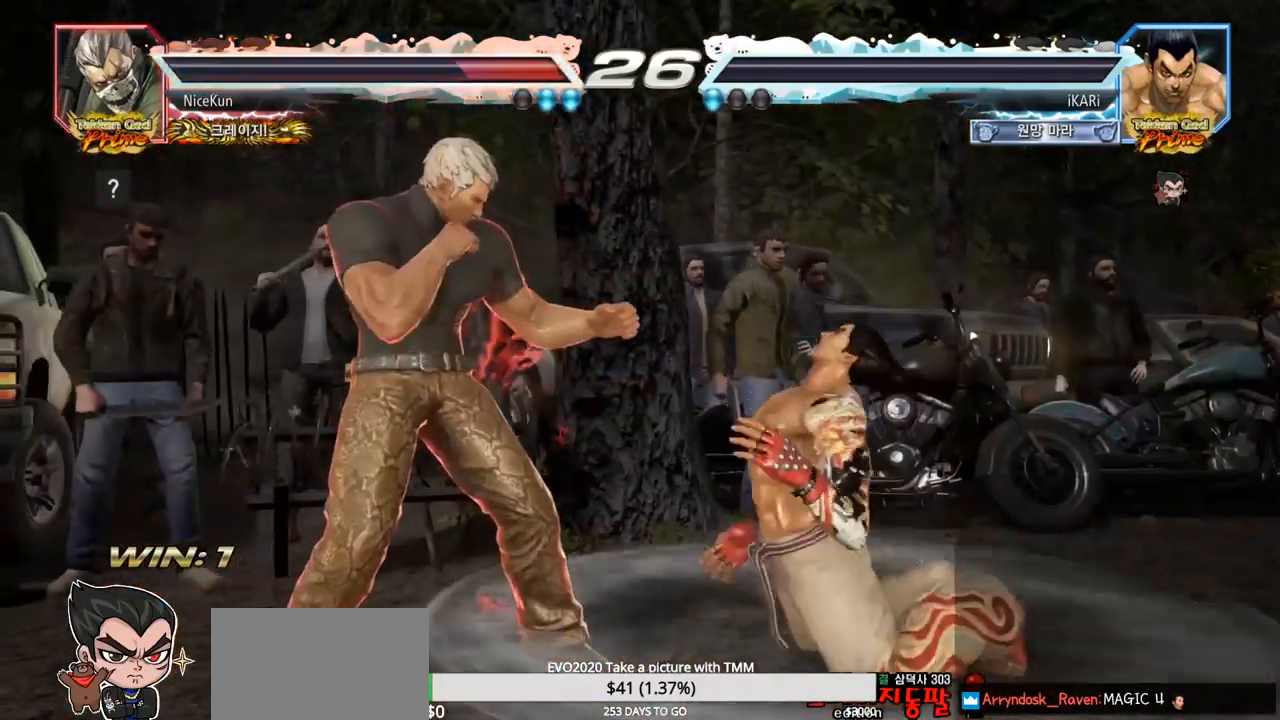
Gameplay with a controller (arcade stick); each line is a JSON object with the inputs held at the frame after it. "events" lists button and stick changes between this image and that frame as [ms after this image, input, new state], when the widget could be followed in between. Not read: L3 R3.
{"buttons": [], "left_stick": "center", "events": []}
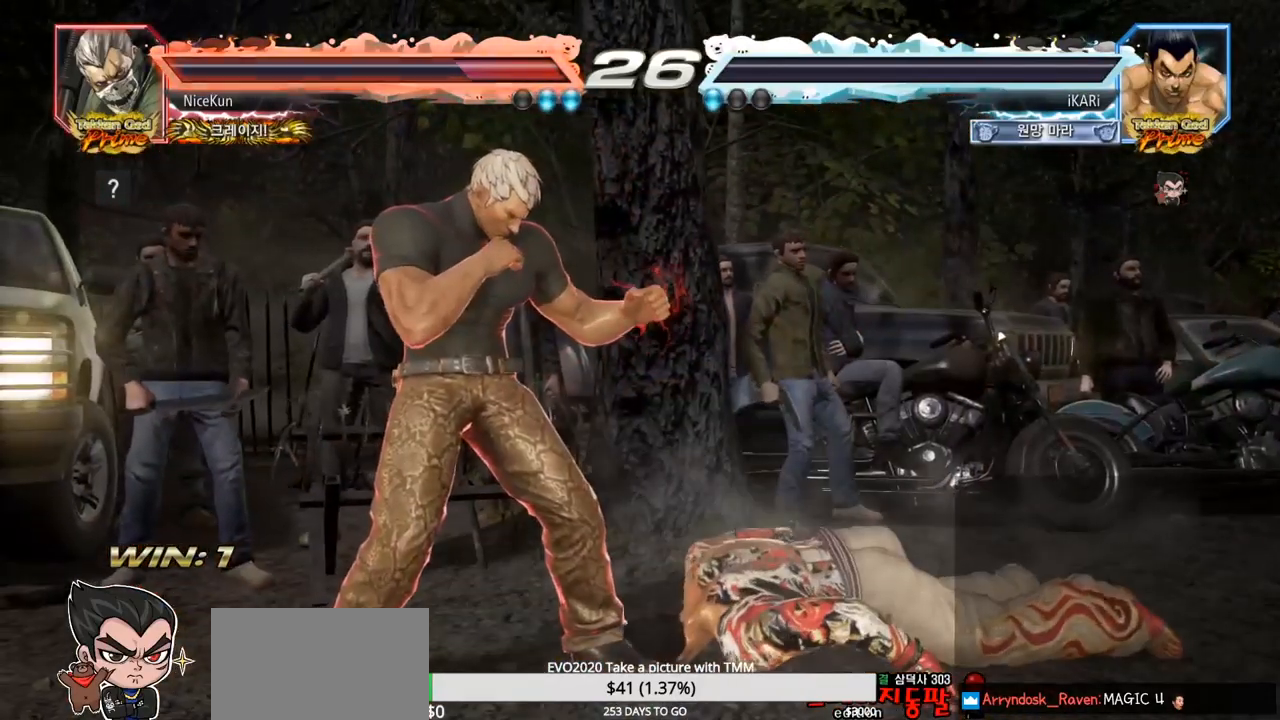
{"buttons": [], "left_stick": "center", "events": []}
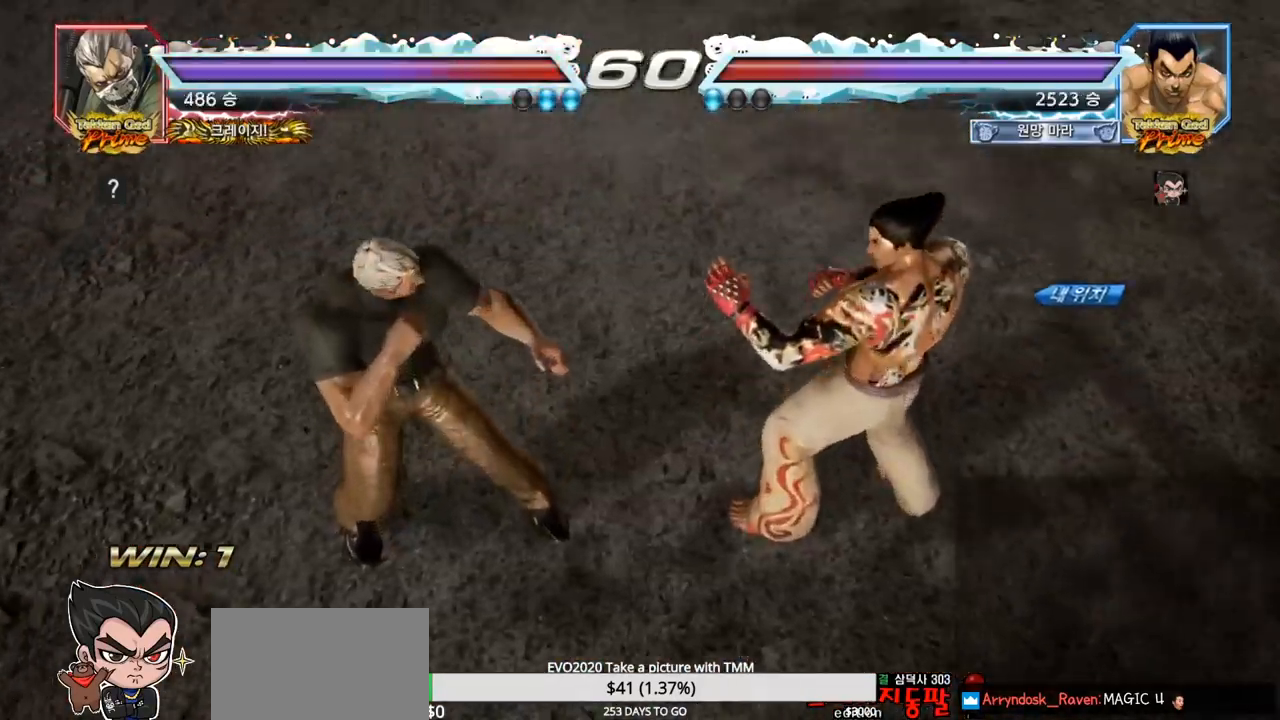
{"buttons": [], "left_stick": "center", "events": []}
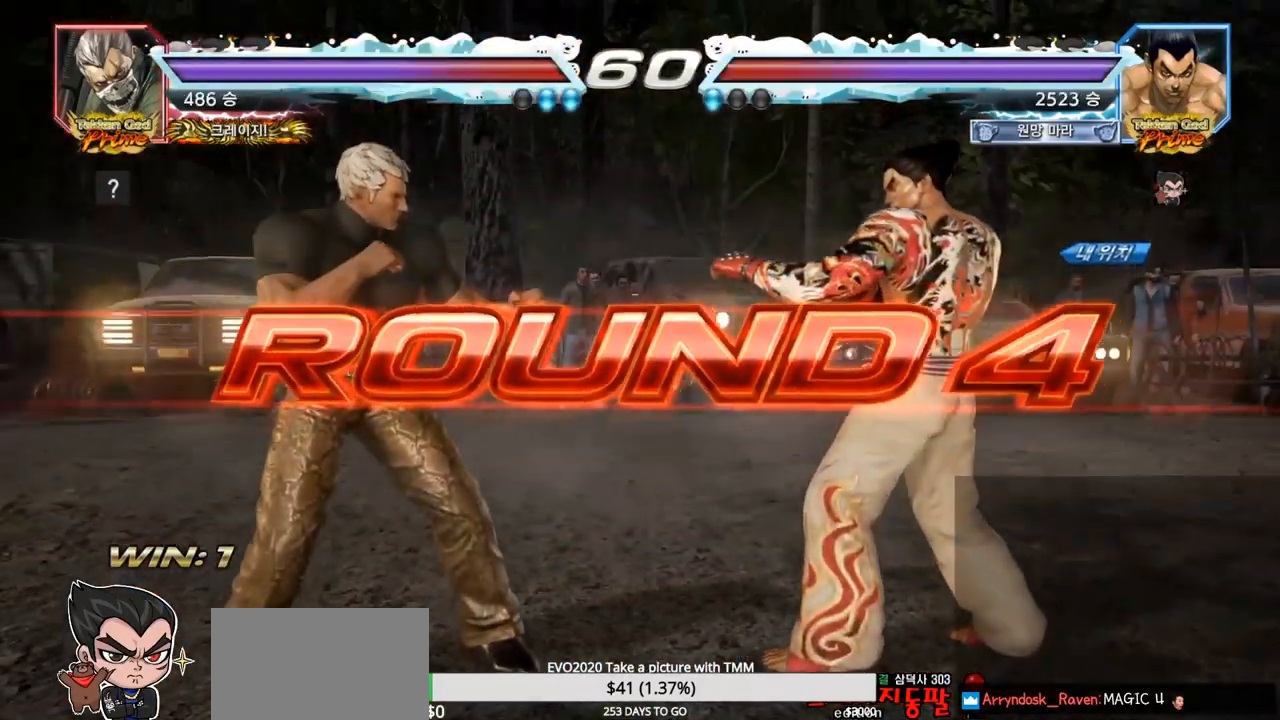
{"buttons": [], "left_stick": "center", "events": []}
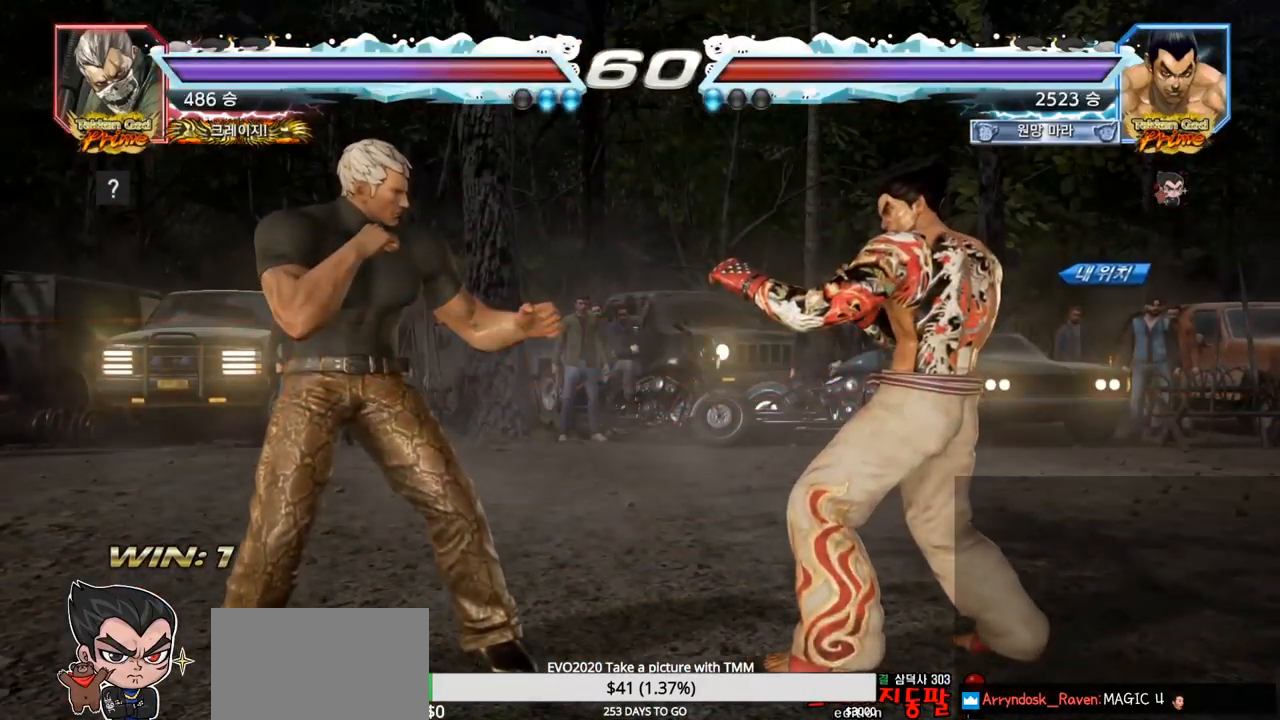
{"buttons": [], "left_stick": "center", "events": []}
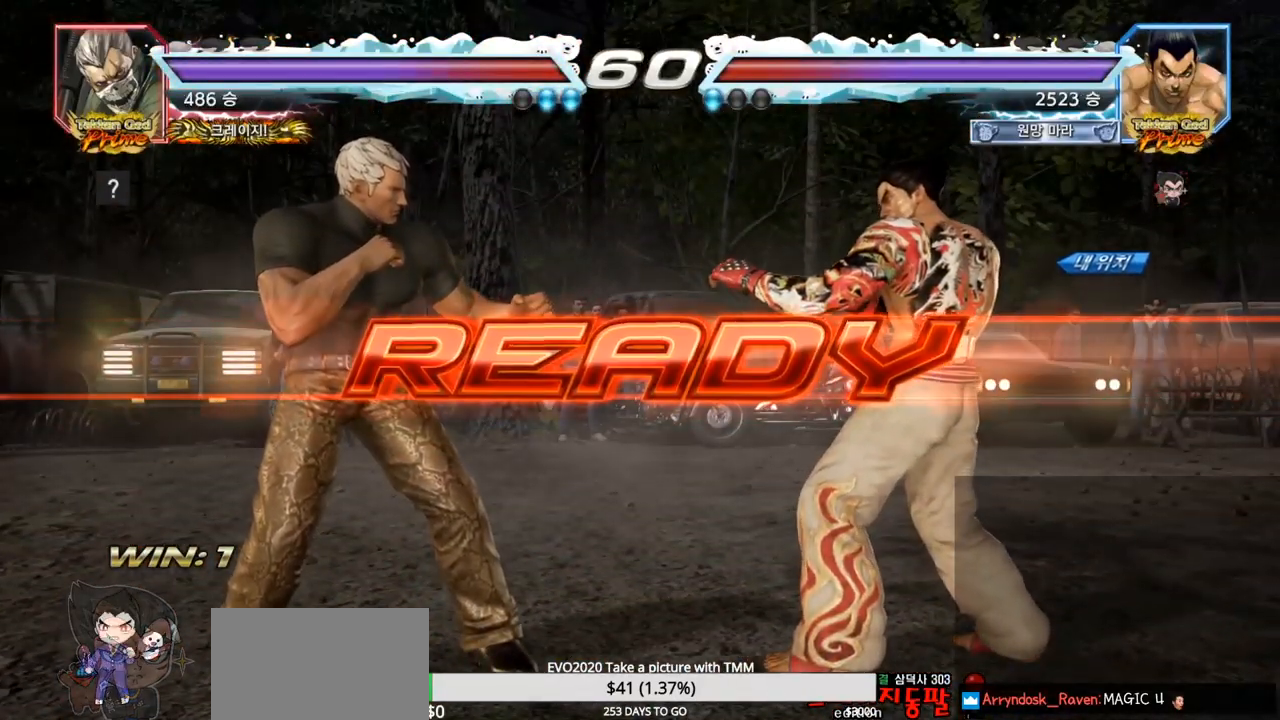
{"buttons": [], "left_stick": "center", "events": []}
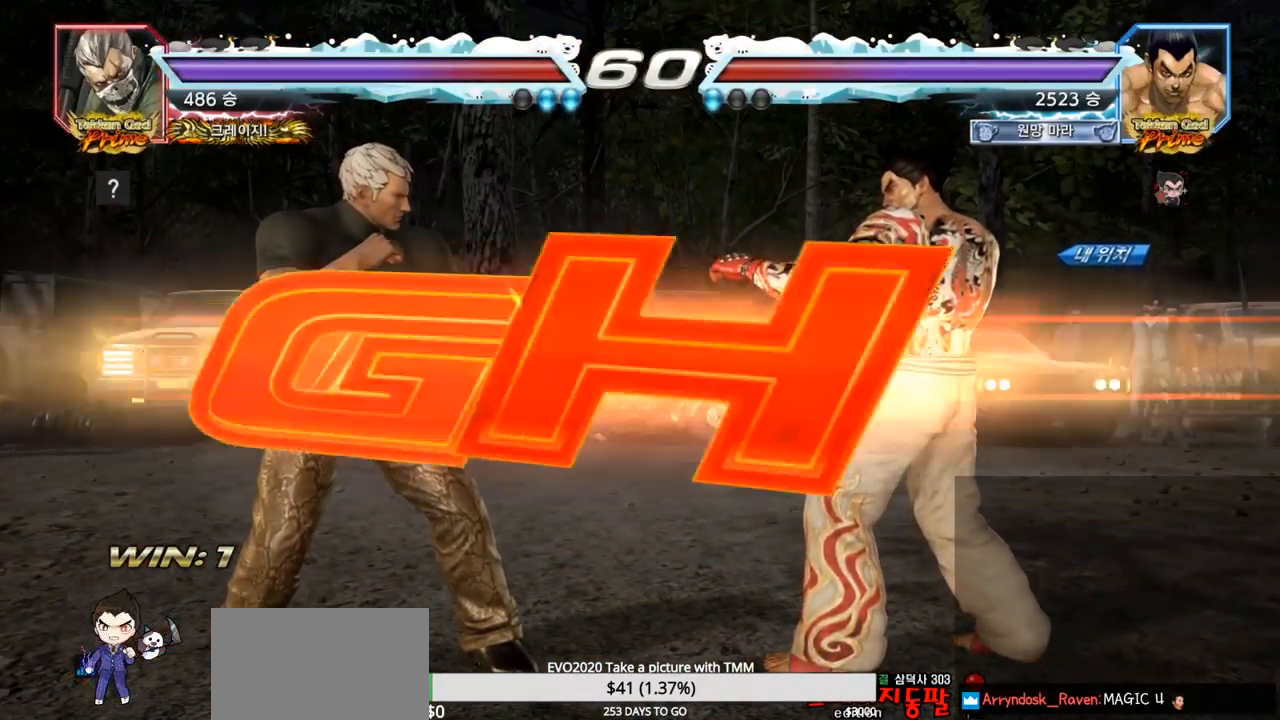
{"buttons": [], "left_stick": "center", "events": [[333, "SQUARE", "down"], [333, "TRIANGLE", "down"], [467, "SQUARE", "up"], [467, "TRIANGLE", "up"]]}
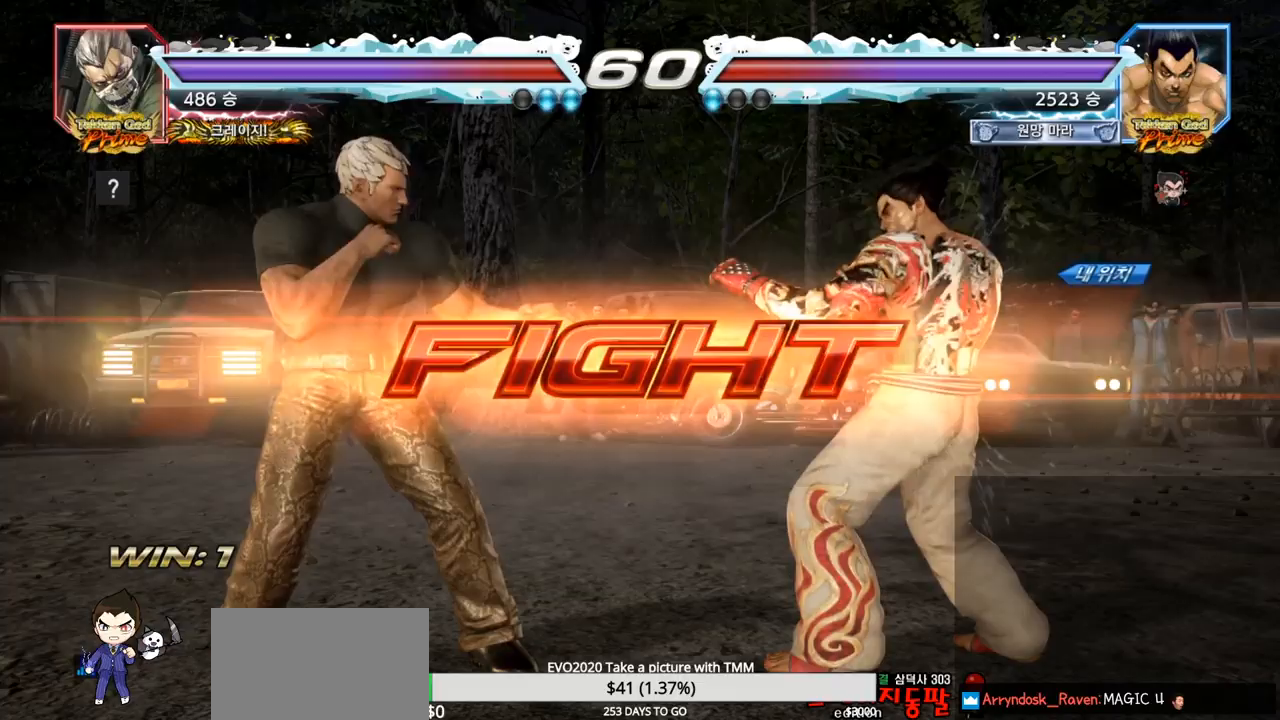
{"buttons": [], "left_stick": "center", "events": [[17, "left_stick", "right"], [67, "left_stick", "center"], [133, "left_stick", "right"], [267, "left_stick", "center"], [450, "left_stick", "left"], [500, "left_stick", "center"]]}
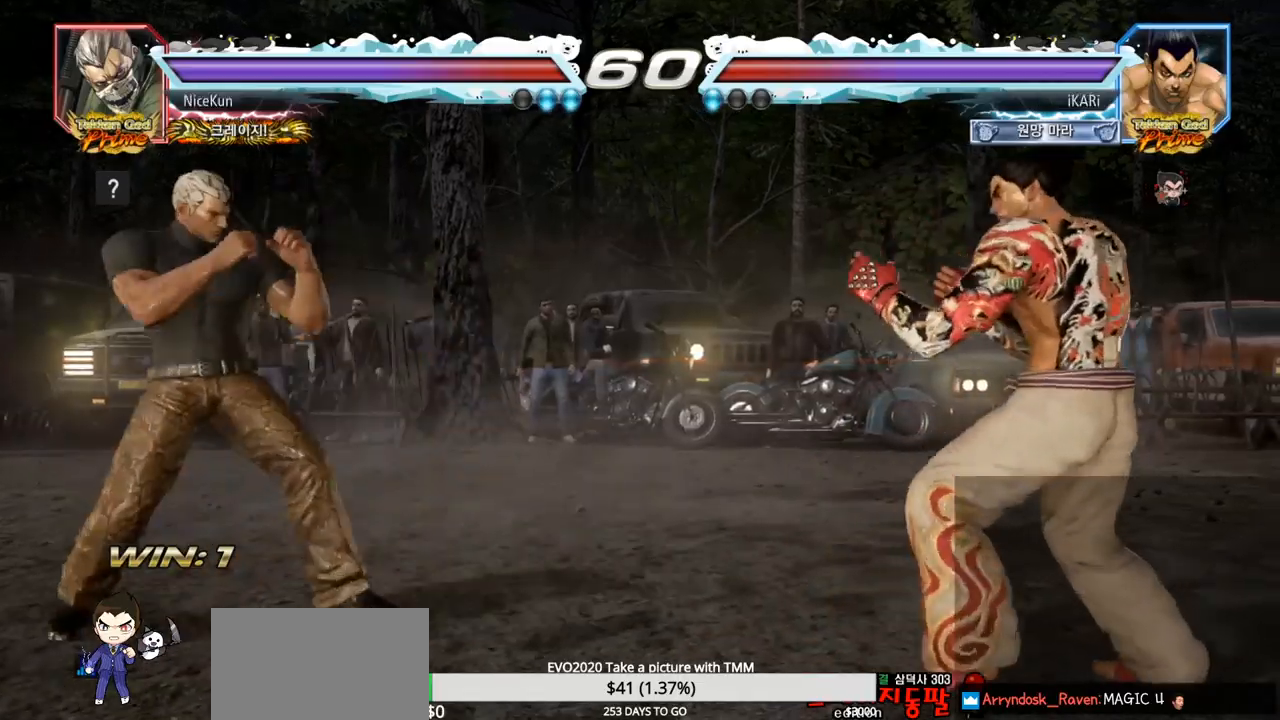
{"buttons": [], "left_stick": "down", "events": [[17, "left_stick", "left"], [83, "left_stick", "center"], [217, "left_stick", "right"], [267, "left_stick", "center"], [333, "left_stick", "right"], [500, "left_stick", "down"]]}
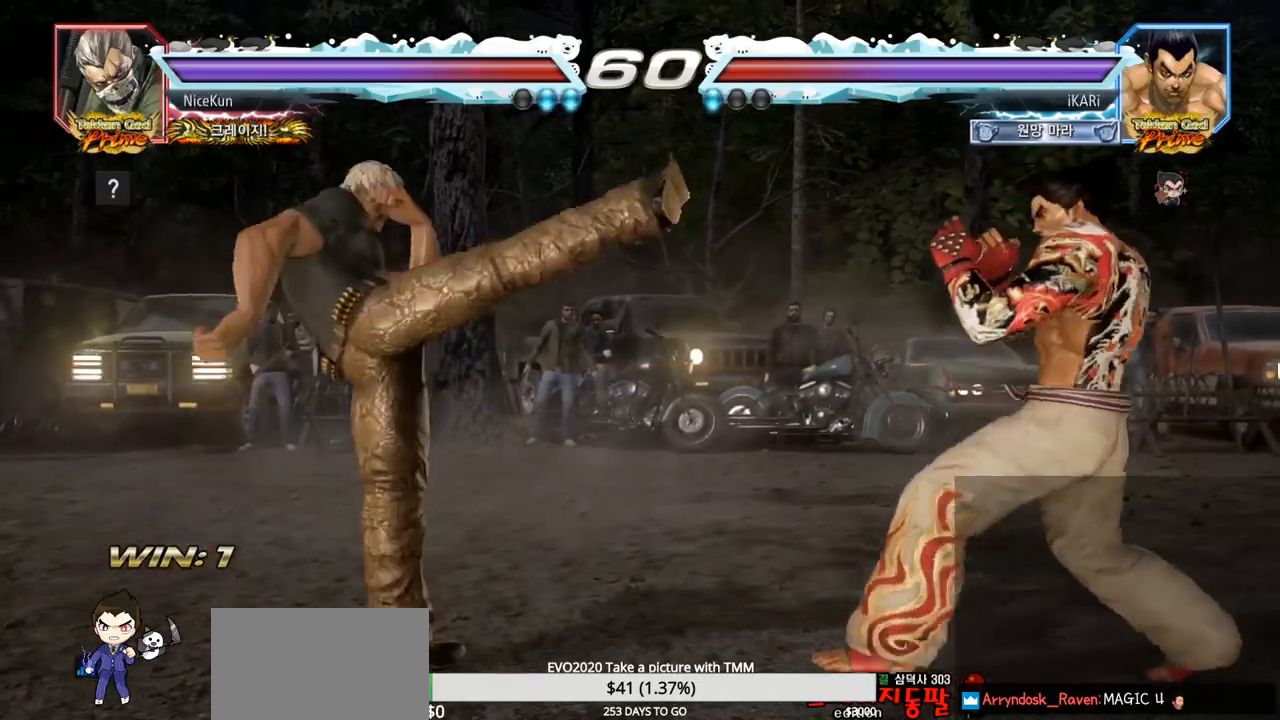
{"buttons": [], "left_stick": "center", "events": [[33, "left_stick", "center"], [150, "left_stick", "left"], [217, "left_stick", "down"], [300, "left_stick", "center"], [400, "CIRCLE", "down"], [467, "CIRCLE", "up"]]}
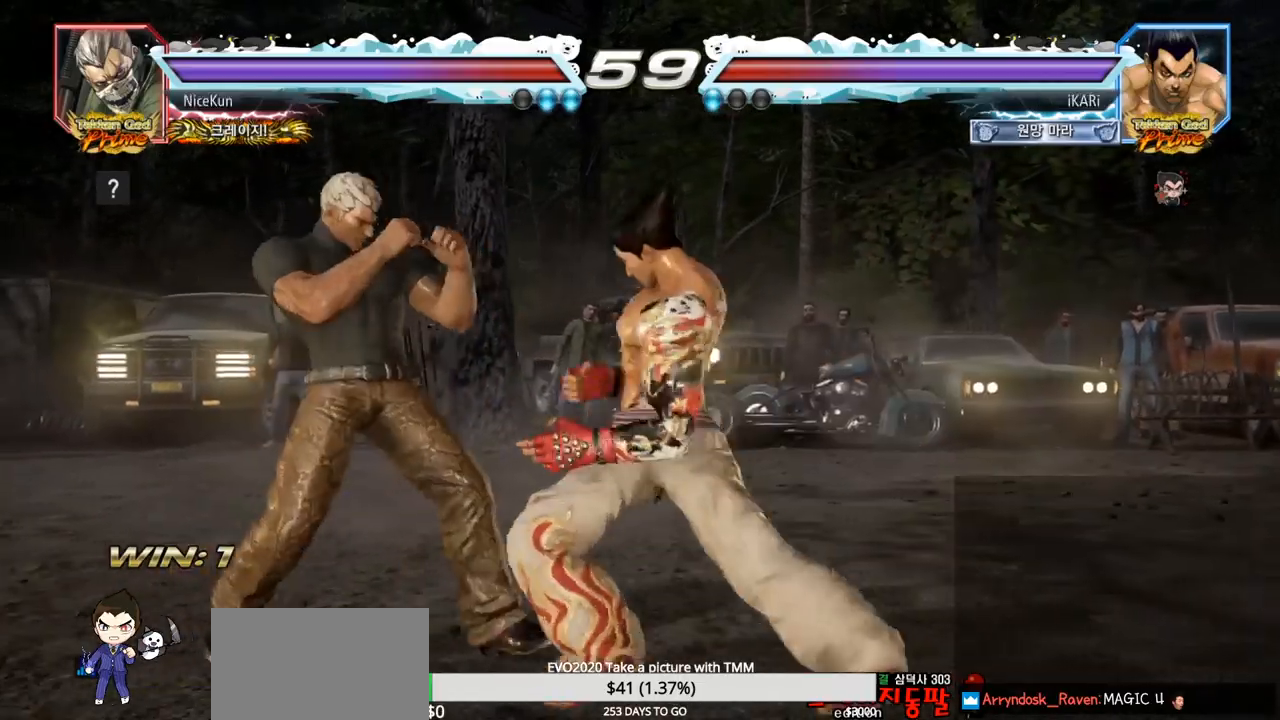
{"buttons": [], "left_stick": "down-right", "events": [[350, "left_stick", "down-right"], [417, "CROSS", "down"], [450, "CROSS", "up"]]}
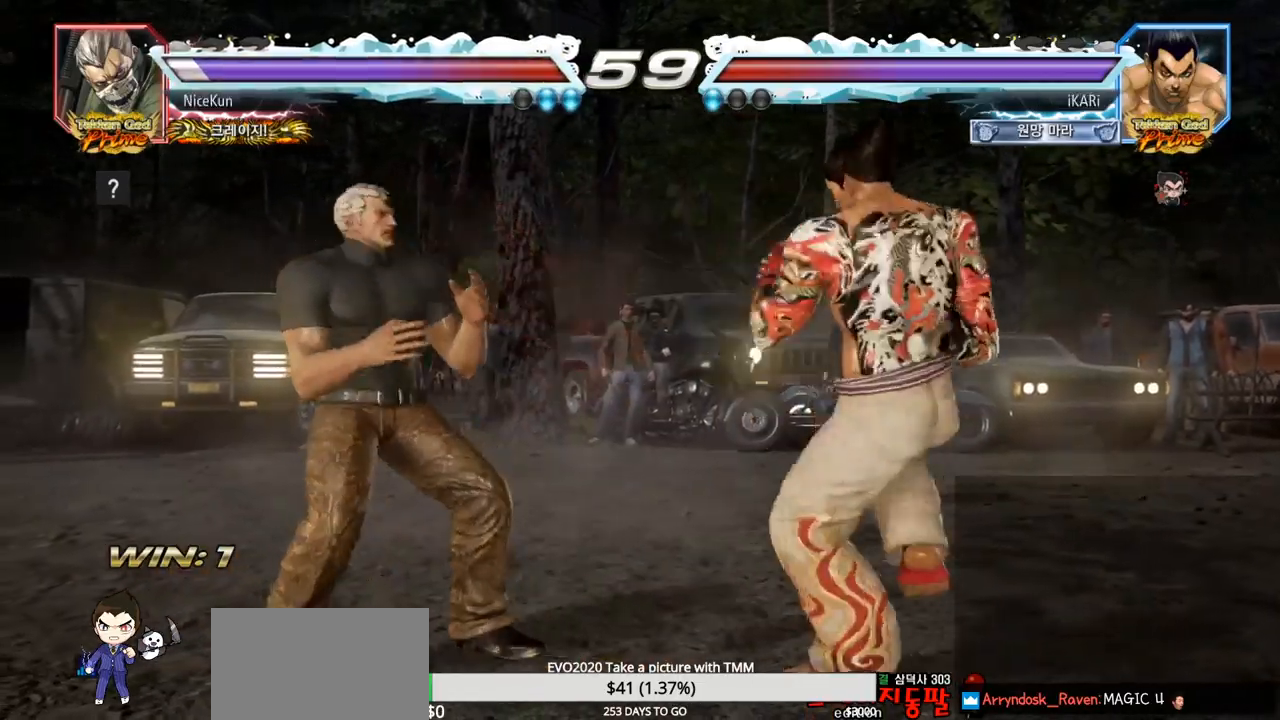
{"buttons": ["CIRCLE"], "left_stick": "left", "events": [[117, "left_stick", "center"], [200, "CIRCLE", "down"], [433, "left_stick", "left"]]}
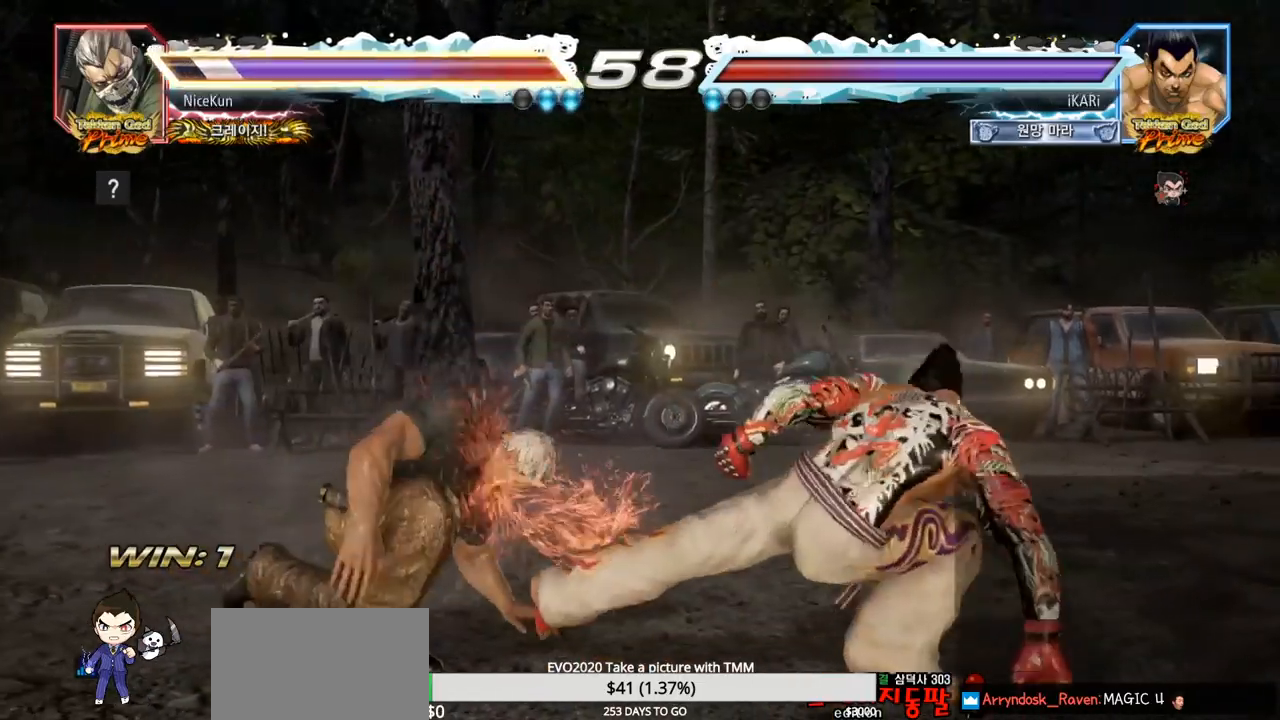
{"buttons": ["TRIANGLE"], "left_stick": "down-left", "events": [[67, "left_stick", "down-left"], [250, "CROSS", "down"], [317, "CIRCLE", "up"], [317, "CROSS", "up"], [400, "TRIANGLE", "down"], [450, "TRIANGLE", "up"], [483, "TRIANGLE", "down"]]}
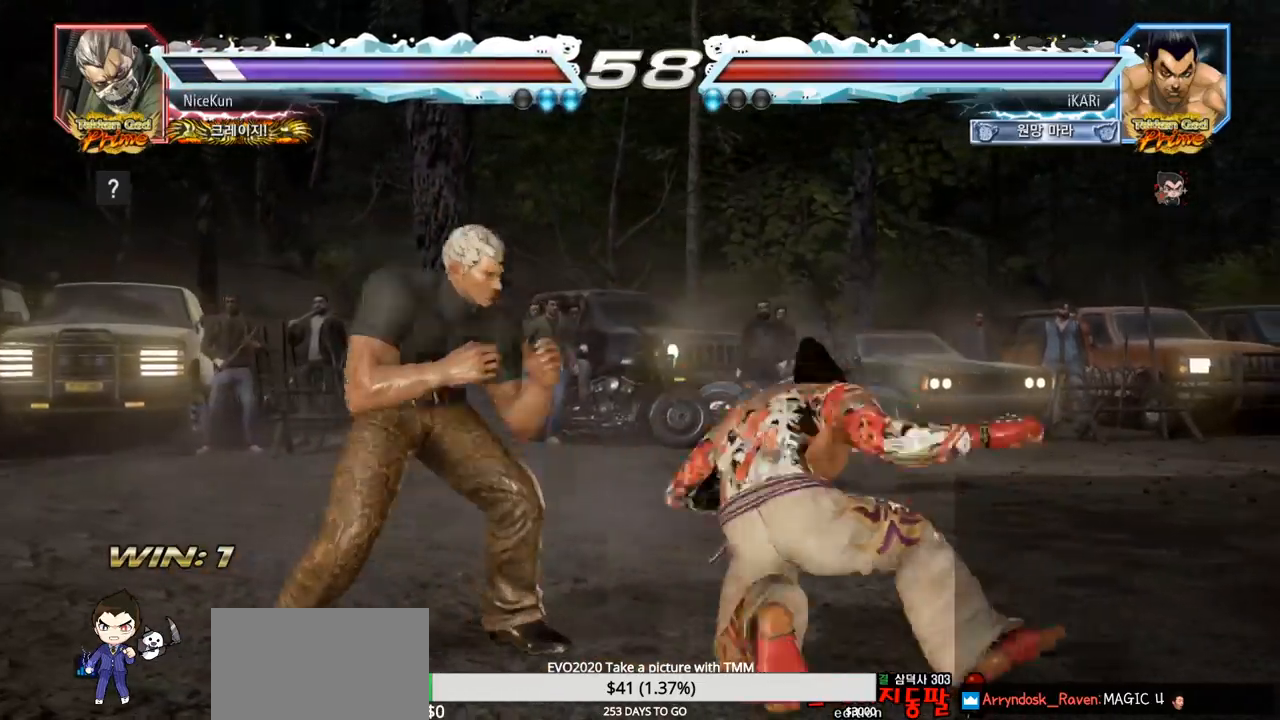
{"buttons": [], "left_stick": "center", "events": [[33, "TRIANGLE", "up"], [33, "left_stick", "center"], [83, "TRIANGLE", "down"], [133, "TRIANGLE", "up"]]}
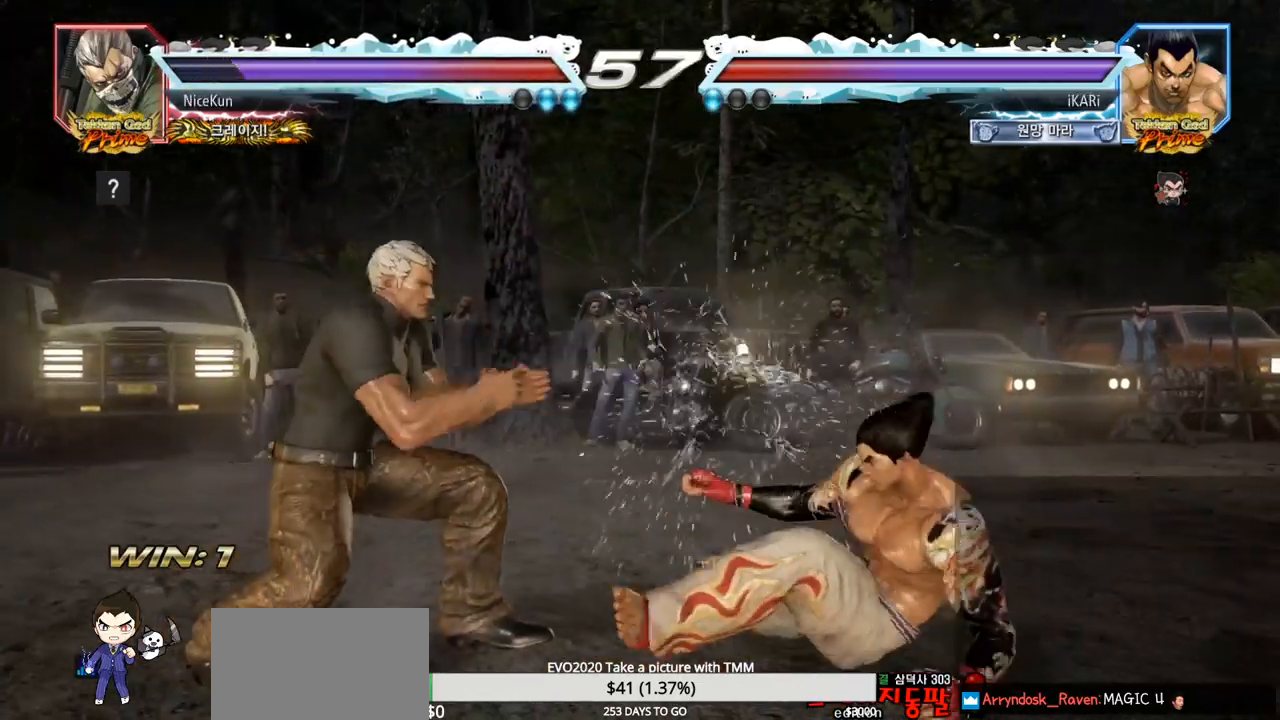
{"buttons": [], "left_stick": "right", "events": [[67, "left_stick", "right"]]}
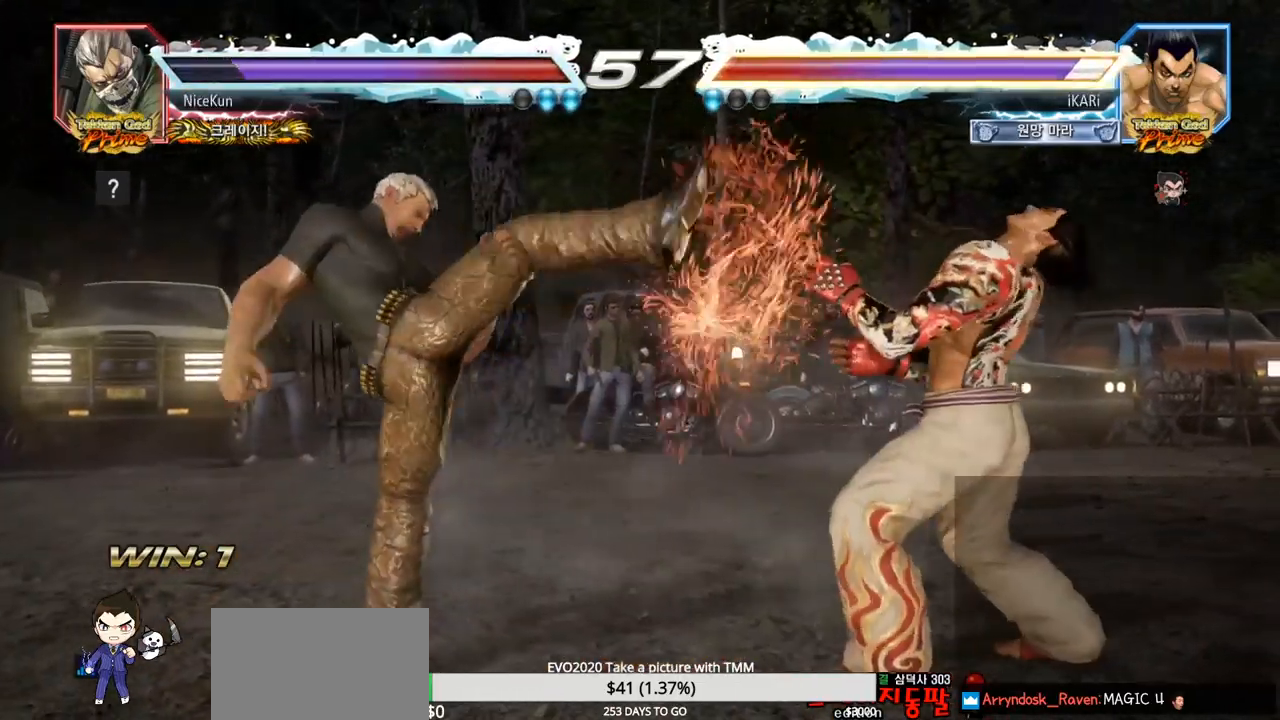
{"buttons": [], "left_stick": "center", "events": [[33, "left_stick", "center"], [250, "CIRCLE", "down"], [317, "CIRCLE", "up"], [350, "TRIANGLE", "down"], [400, "TRIANGLE", "up"]]}
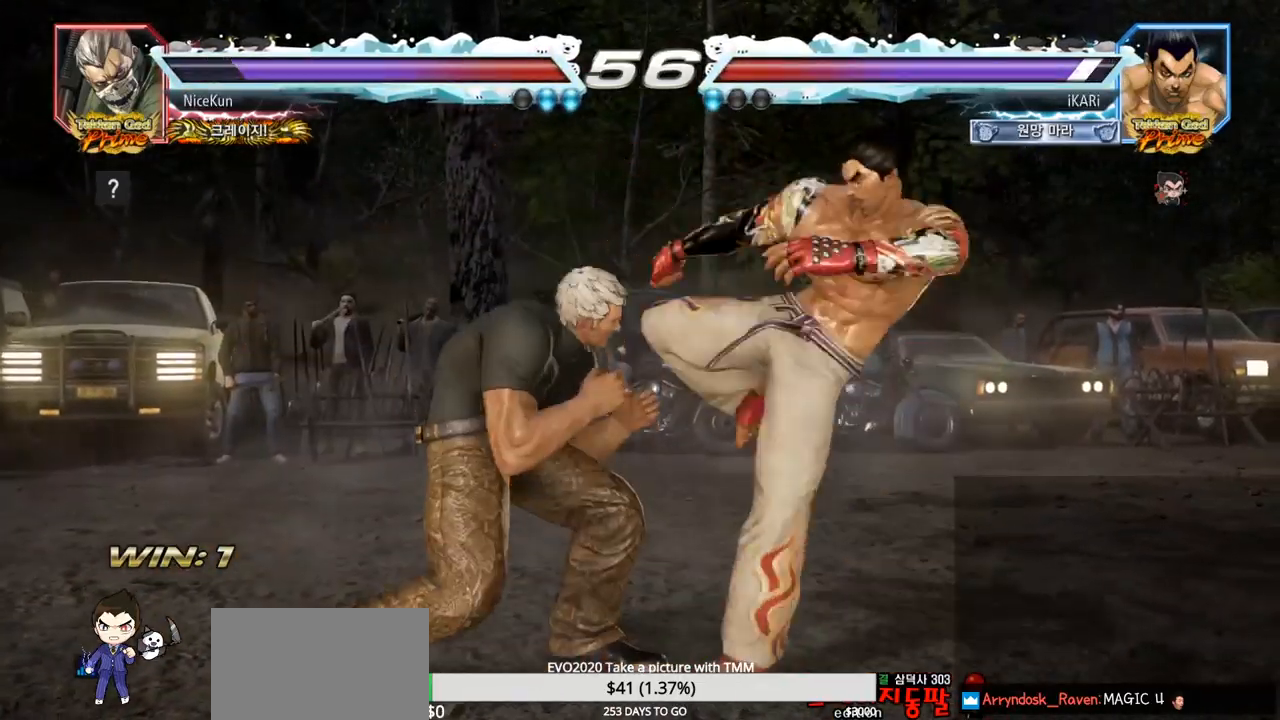
{"buttons": [], "left_stick": "right", "events": [[300, "left_stick", "right"]]}
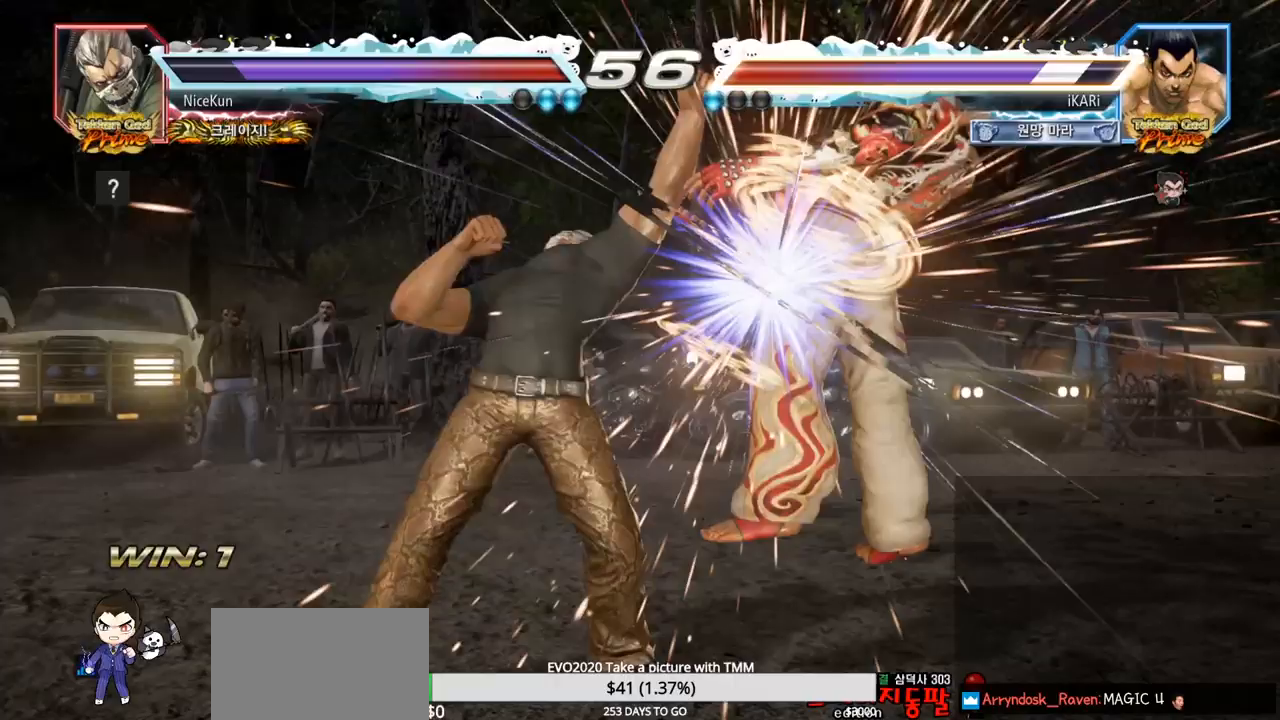
{"buttons": [], "left_stick": "center", "events": [[250, "left_stick", "center"]]}
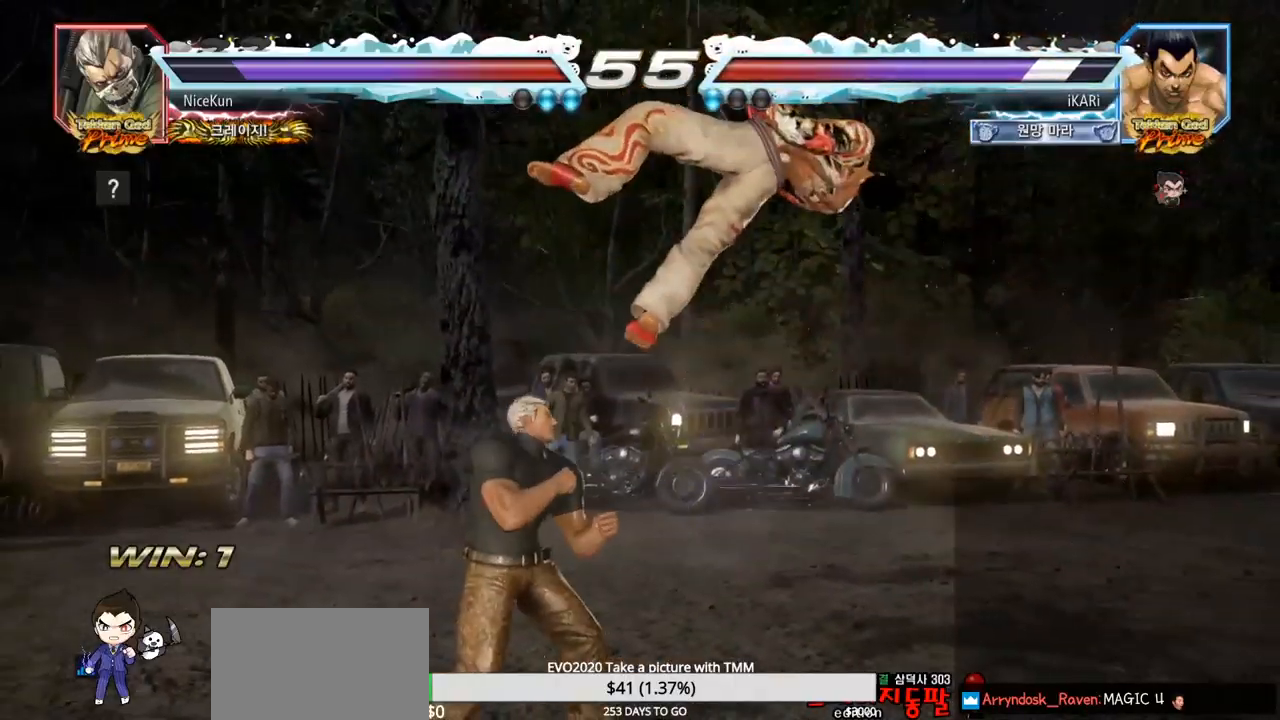
{"buttons": [], "left_stick": "center", "events": []}
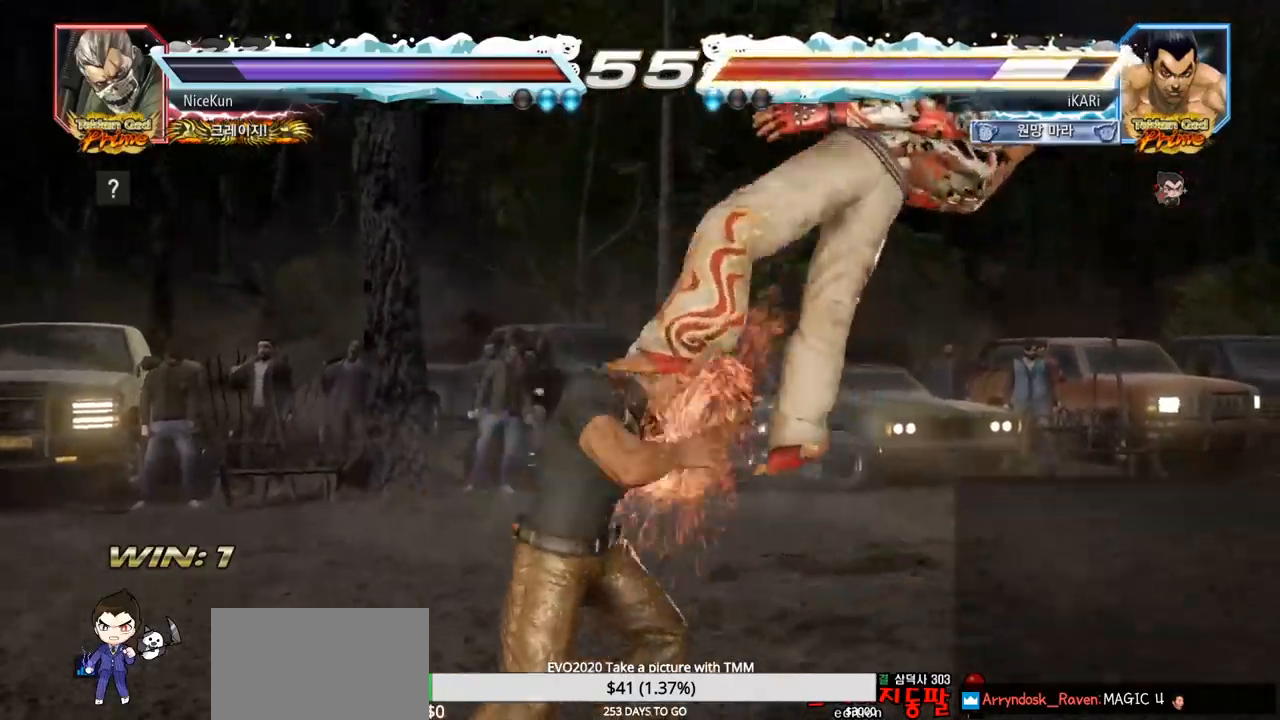
{"buttons": [], "left_stick": "center", "events": []}
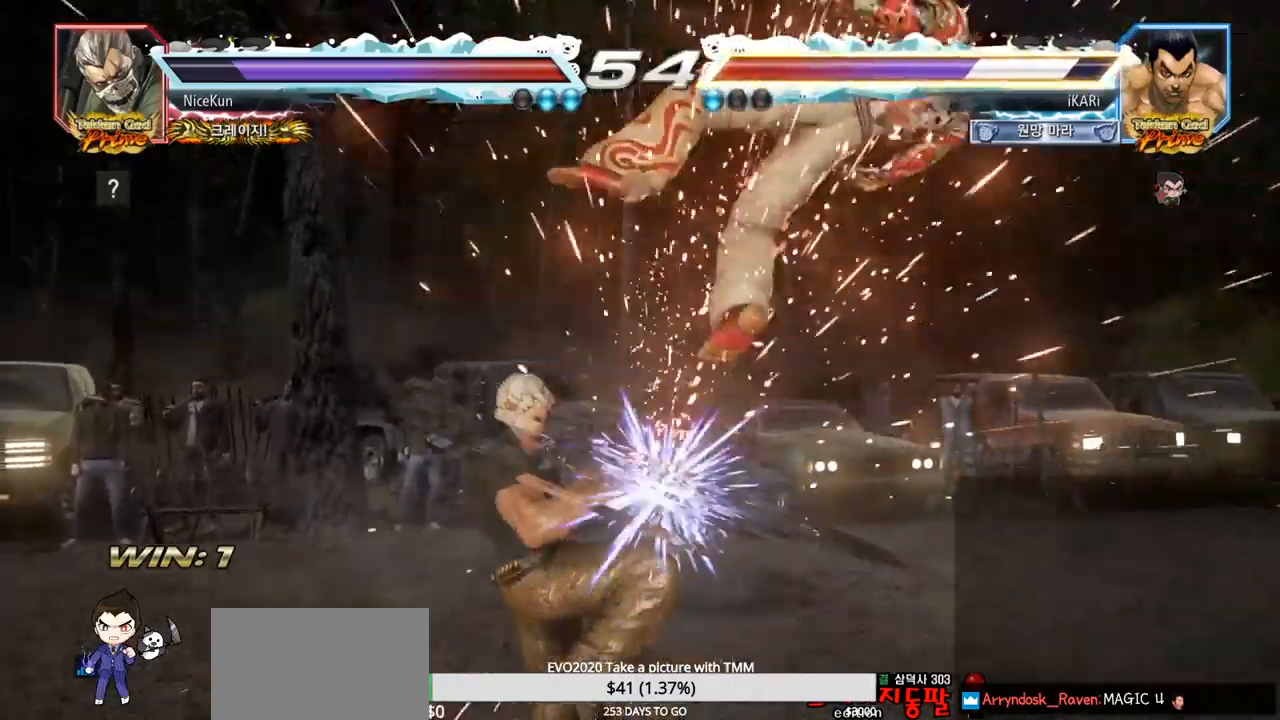
{"buttons": [], "left_stick": "center", "events": []}
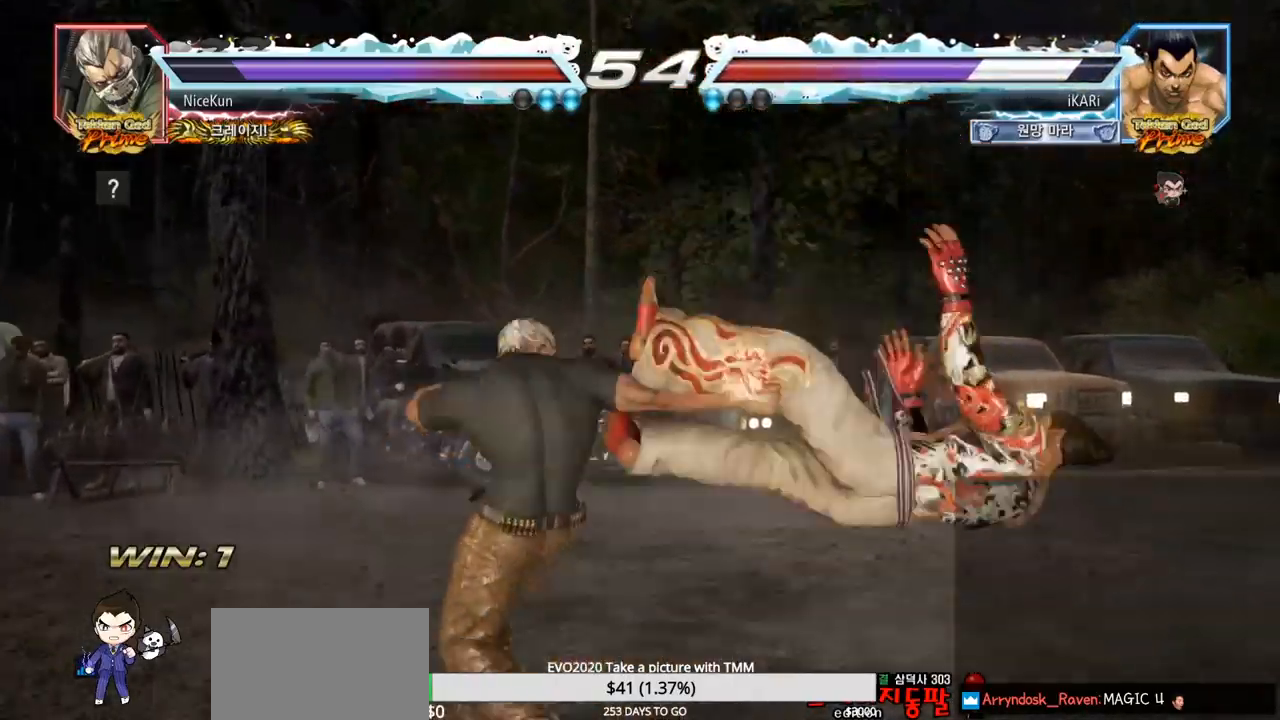
{"buttons": [], "left_stick": "center", "events": []}
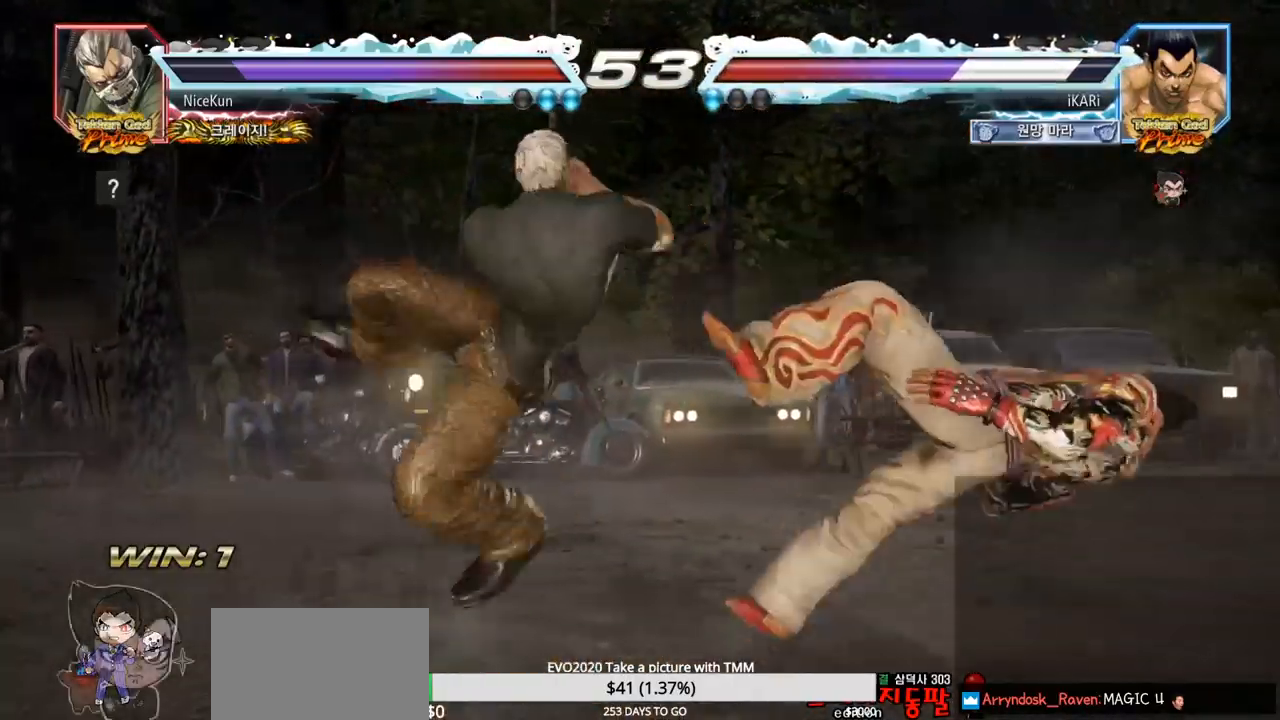
{"buttons": [], "left_stick": "center", "events": []}
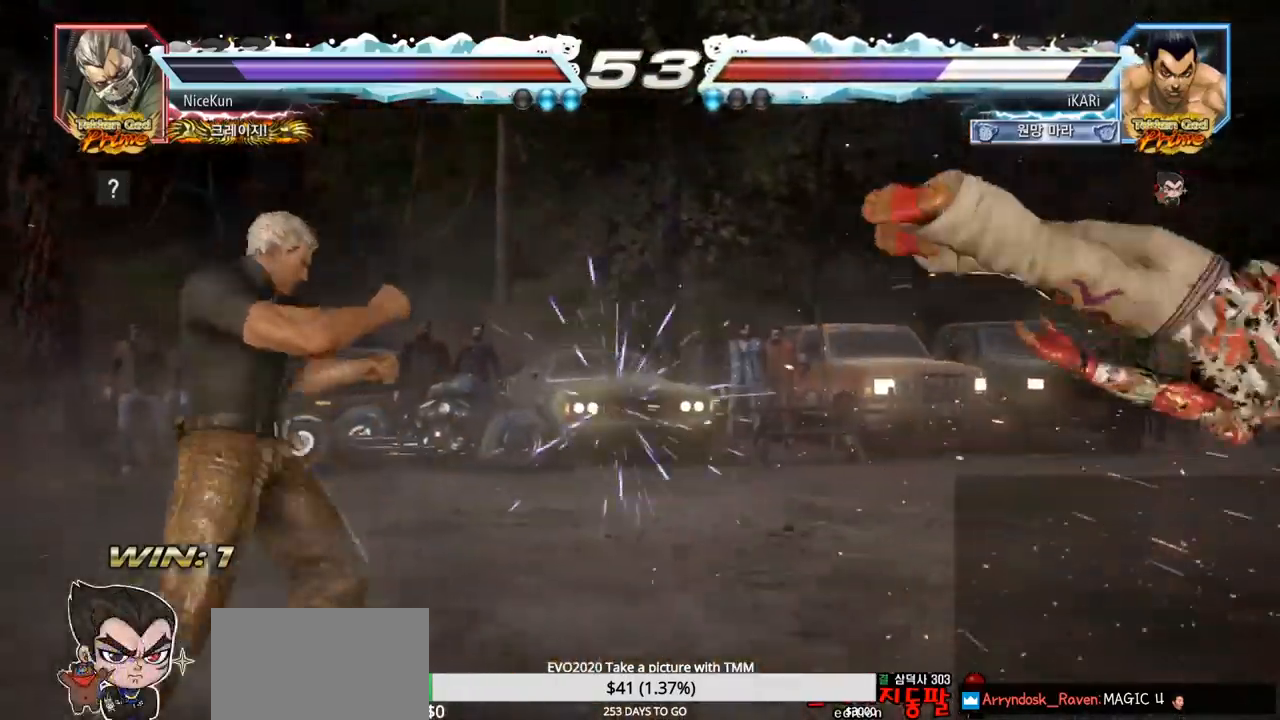
{"buttons": [], "left_stick": "center", "events": []}
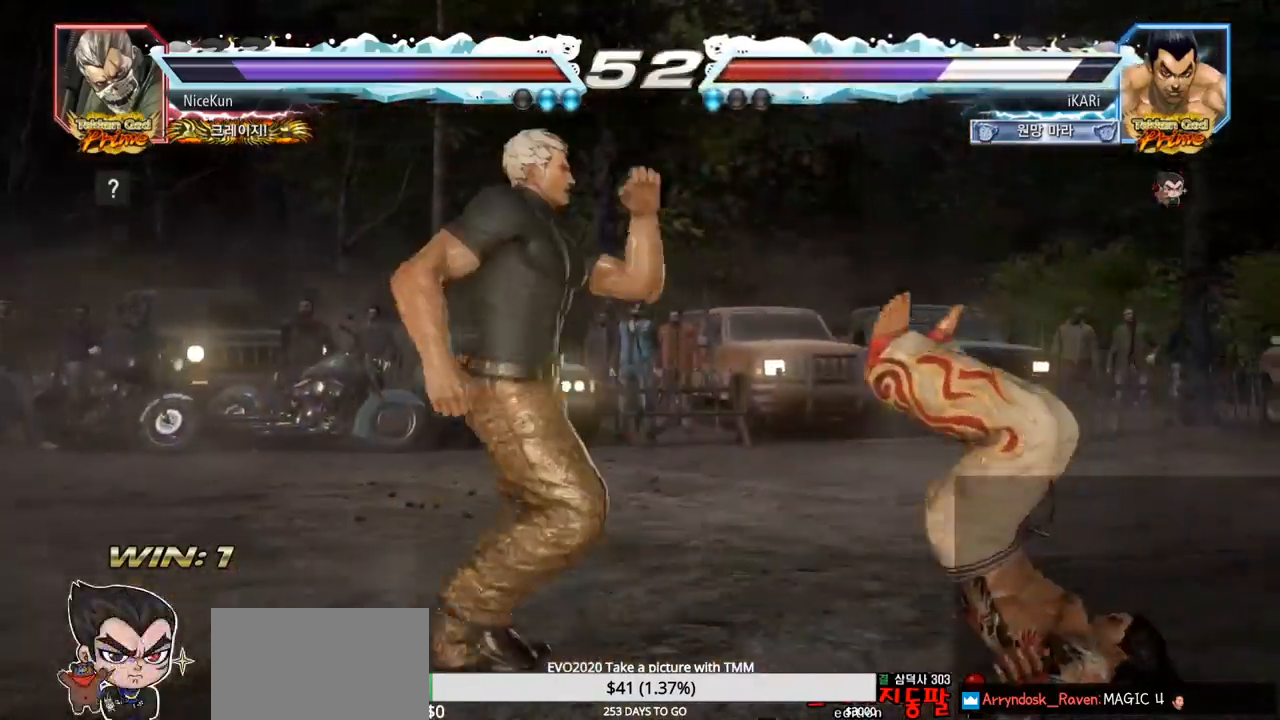
{"buttons": [], "left_stick": "center", "events": []}
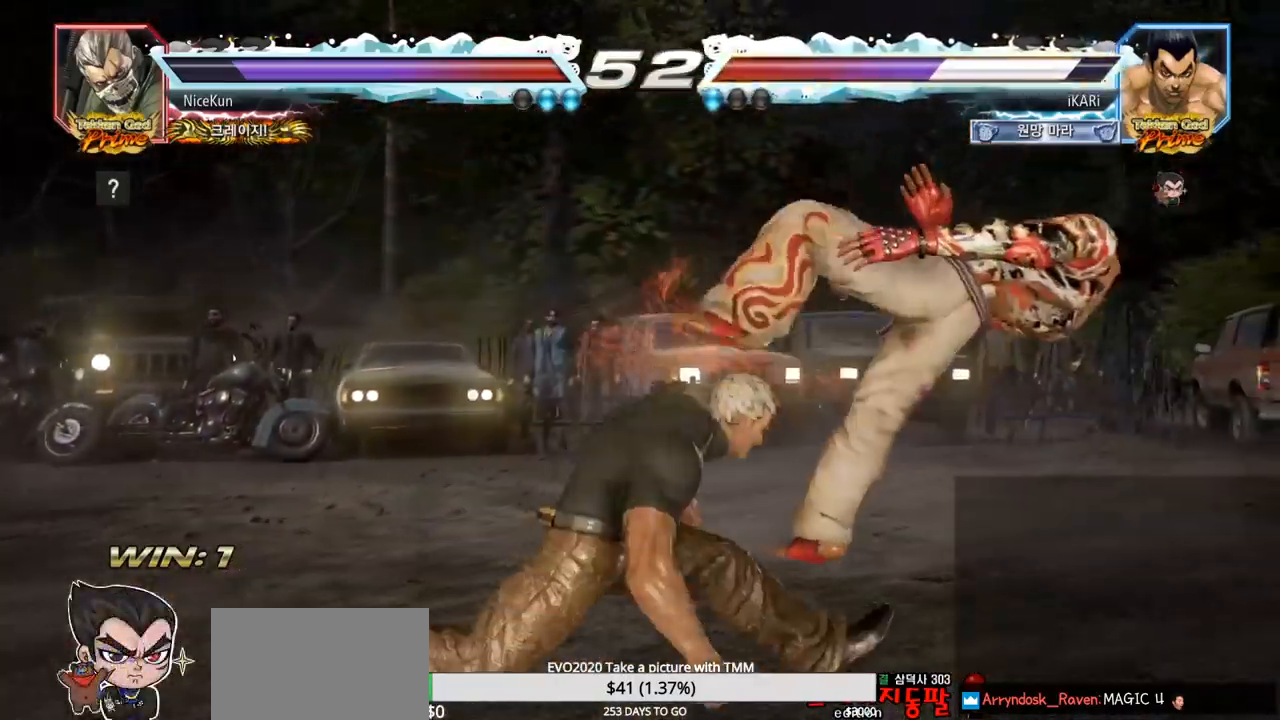
{"buttons": [], "left_stick": "center", "events": [[183, "TRIANGLE", "down"], [217, "SQUARE", "down"], [267, "TRIANGLE", "up"], [283, "SQUARE", "up"], [367, "SQUARE", "down"], [367, "TRIANGLE", "down"], [450, "TRIANGLE", "up"], [467, "SQUARE", "up"]]}
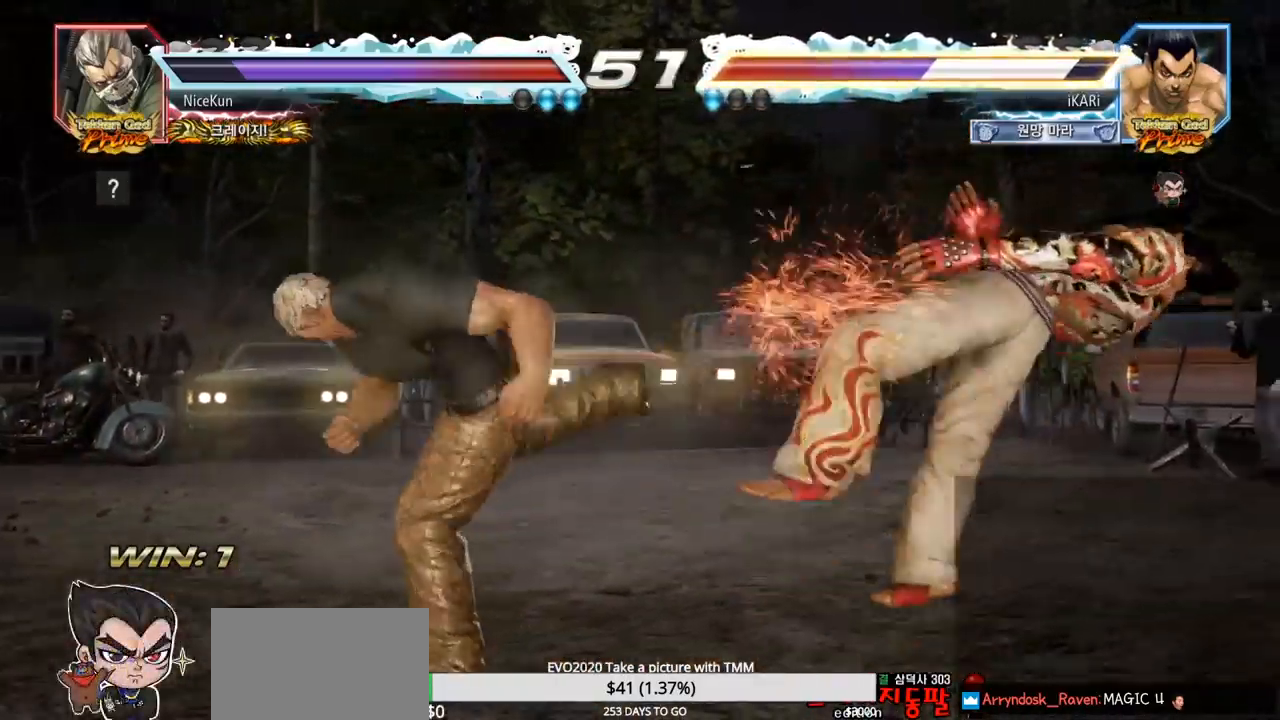
{"buttons": [], "left_stick": "center", "events": [[17, "TRIANGLE", "down"], [50, "SQUARE", "down"], [100, "SQUARE", "up"], [100, "TRIANGLE", "up"], [200, "SQUARE", "down"], [217, "TRIANGLE", "down"], [250, "SQUARE", "up"], [250, "TRIANGLE", "up"], [317, "SQUARE", "down"], [317, "TRIANGLE", "down"], [400, "SQUARE", "up"], [400, "TRIANGLE", "up"]]}
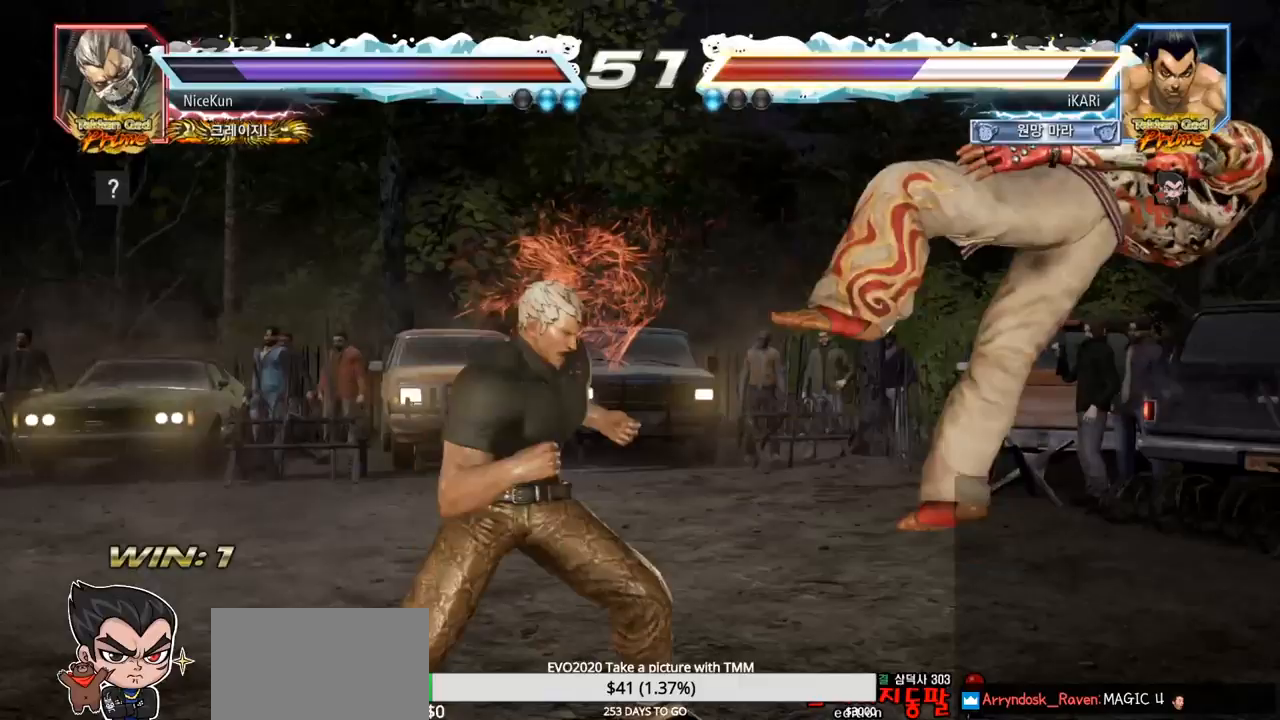
{"buttons": [], "left_stick": "center", "events": []}
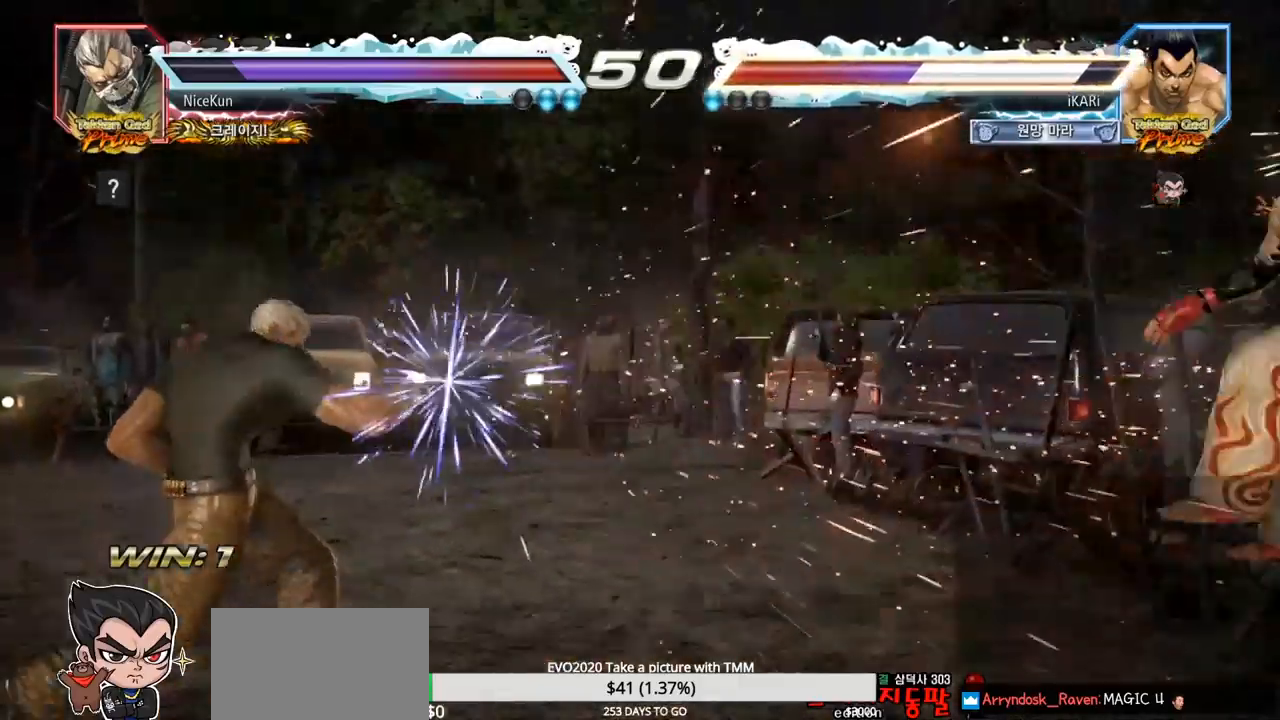
{"buttons": [], "left_stick": "center", "events": []}